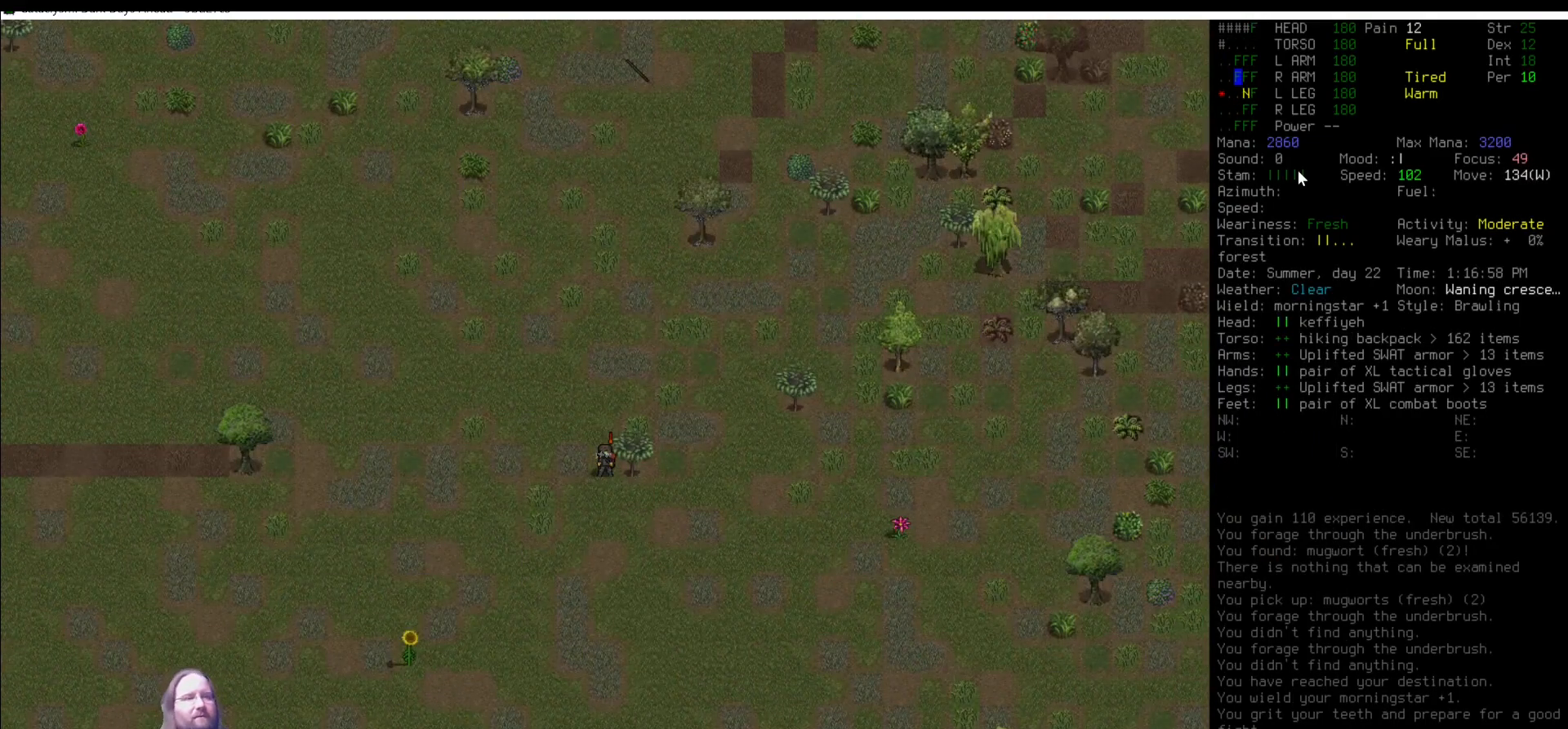
Gameplay with keyboard and mouse; each line is a JSON object with the keys and mouse buttons held at the frame after it. "events" lists presses ("down") and releases ("up") of ".", "/", "0", "1", "2", "3", "4", "5", "6", "7", "8", "9", "a", "alt_l", "alt_r", "b", "backslash", "backspace", "c", "caps_lock", "comma", "ctrl_l", "ctrl_r", "d", "delete", "down", "e", "equals", "escape", "f", "f1", "f10", "f11", "f12", "f2", "f3", "f4", "f5", "f6", "f7", "f8", "f9", "g", "h", "i", "j", "k", "l", "lbracket", "left", "m", "minus", "n", "num0", "num1", "num2", "num3", "num4", "num5", "num6", "num7", "num8", "num9", "o", "p", "q", "quote", "r", "rbracket", "return", "right", "s", "semicolon", "shift_l", "shift_r", "space", "super", "t", "tab", "tilde", "u", "up", "v", "w", "x", "y", "z", "mouse_left" and "mouse_right" between this image and that frame as [ms after this image, input, new state], when the widget could be followed in between. "mouse_left", "mouse_right" = the "left", "right" buttons of the "mouse" list. No other keys are recorded. Mouse movement is not recorded. Not read: other_keys.
{"keys": [], "mouse": [], "events": []}
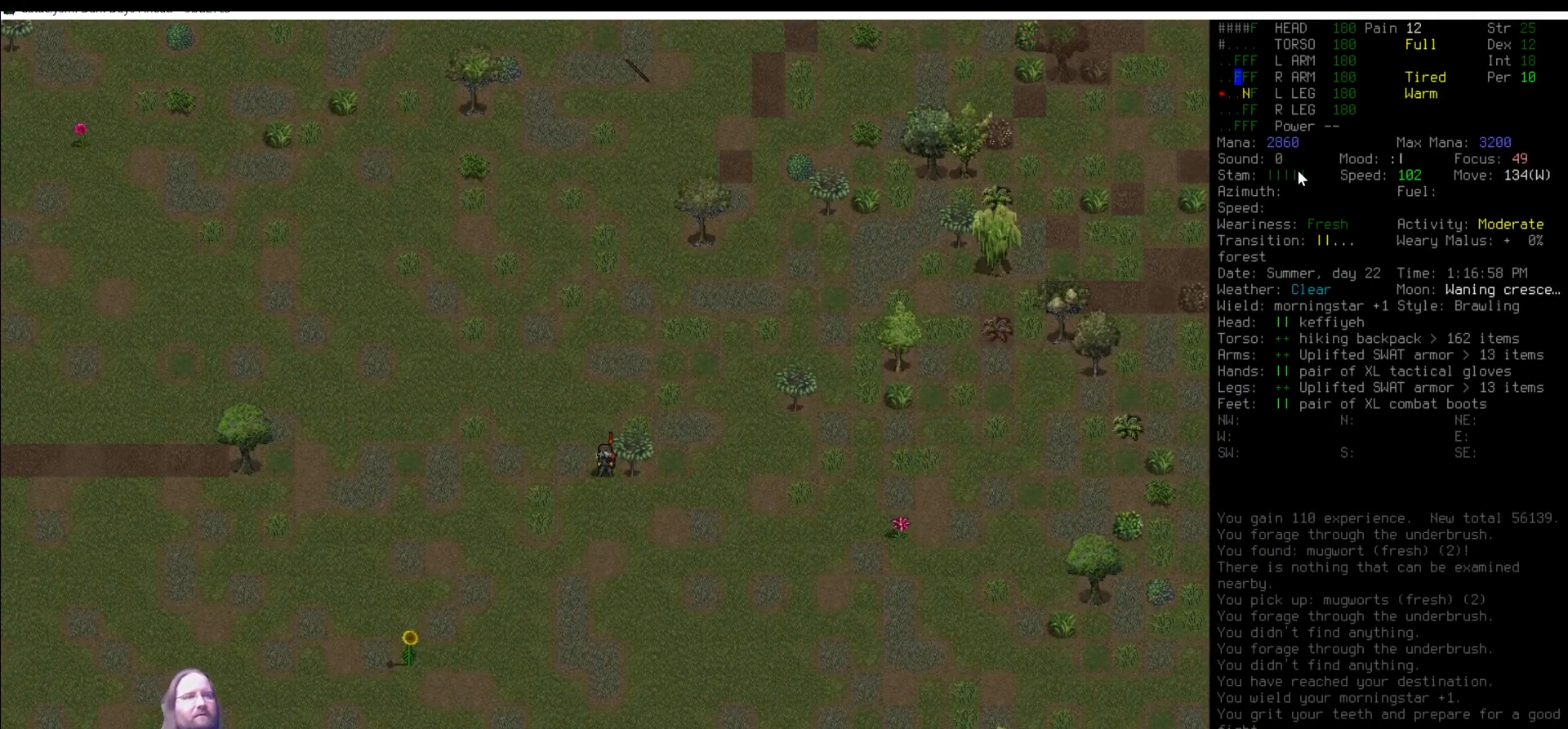
{"keys": [], "mouse": [], "events": [[50, "shift_r", "down"], [84, "shift_r", "up"]]}
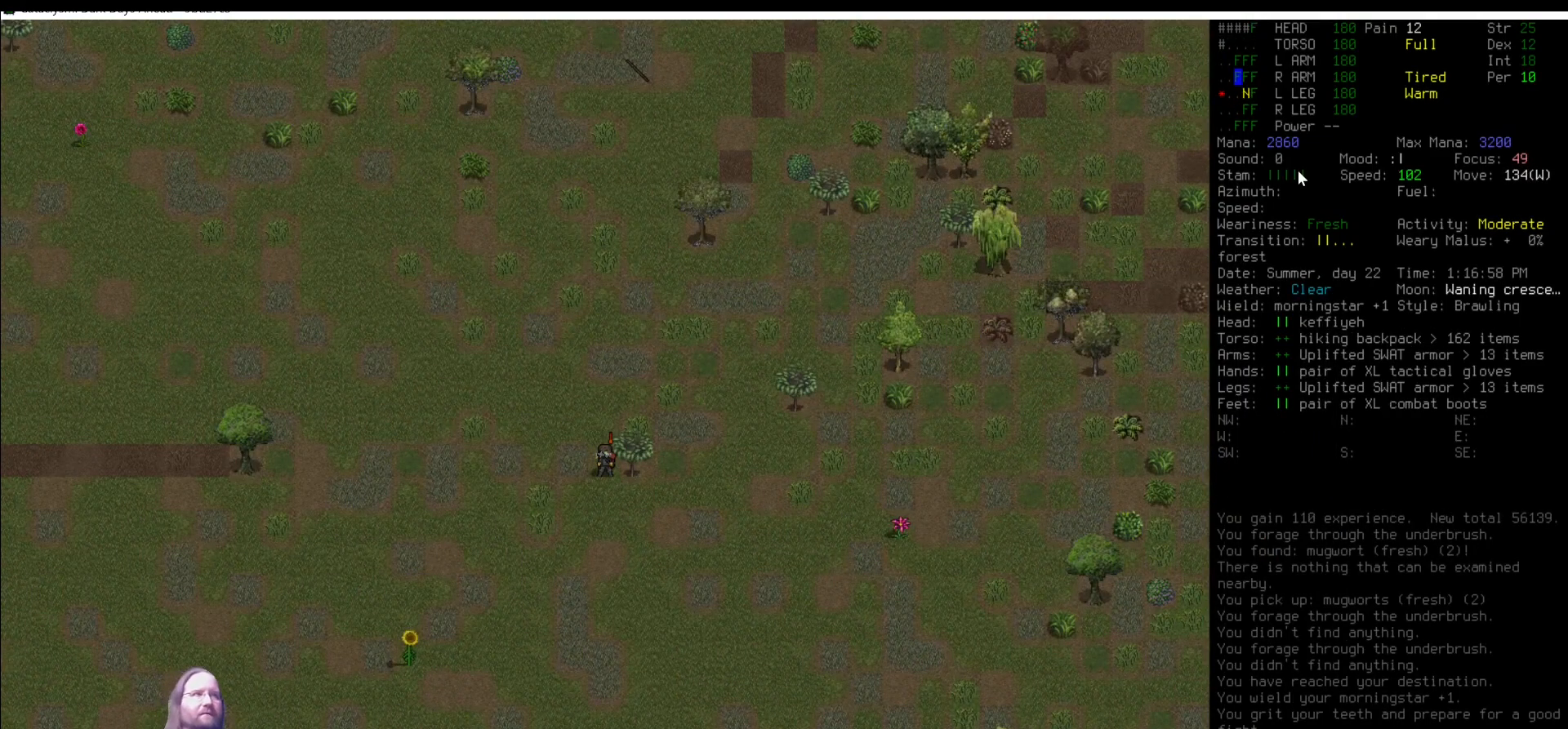
{"keys": ["return"], "mouse": [], "events": [[85, "shift_r", "down"], [203, "backslash", "down"], [219, "shift_r", "up"], [270, "backslash", "up"], [422, "return", "down"]]}
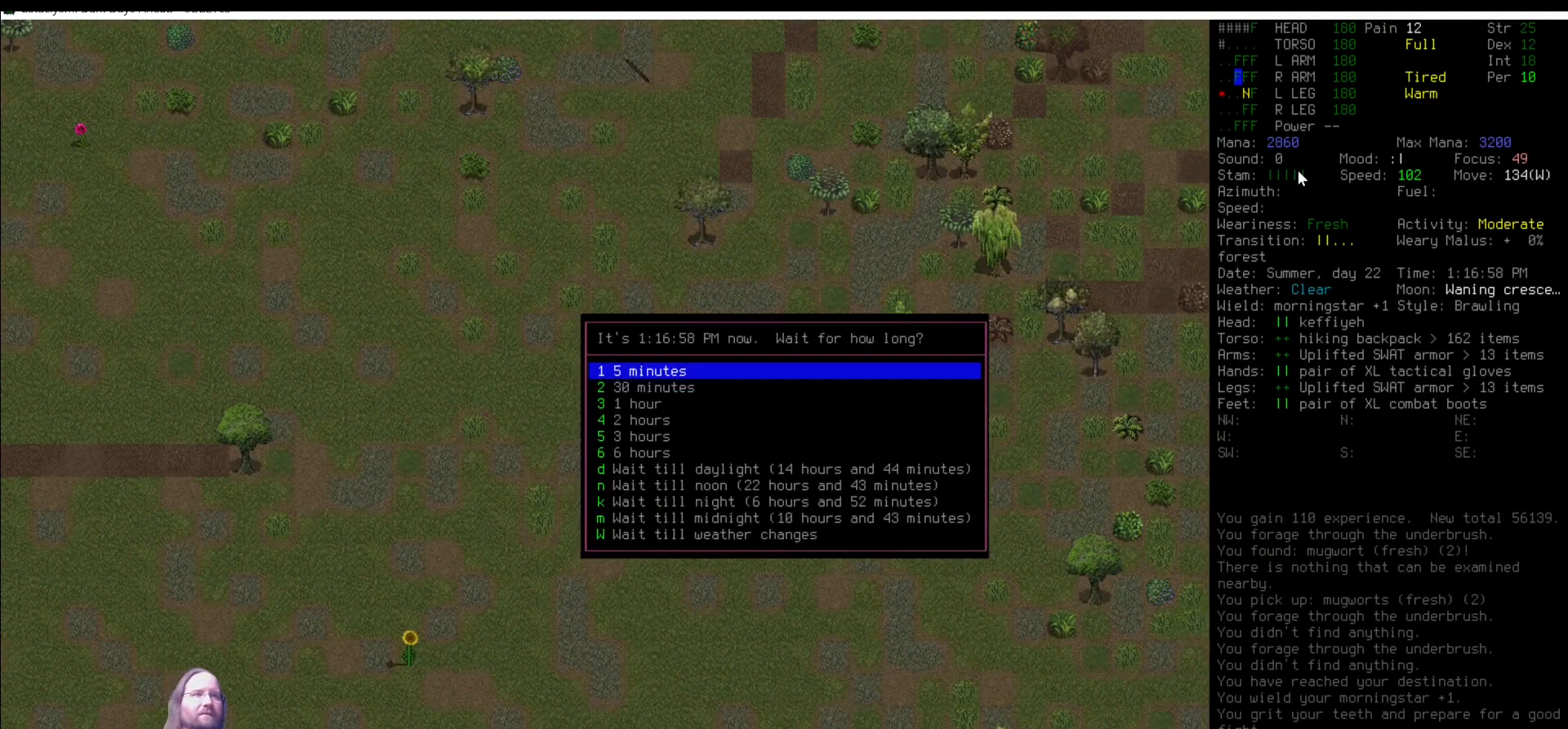
{"keys": [], "mouse": [], "events": [[17, "return", "up"], [118, "return", "down"], [185, "return", "up"]]}
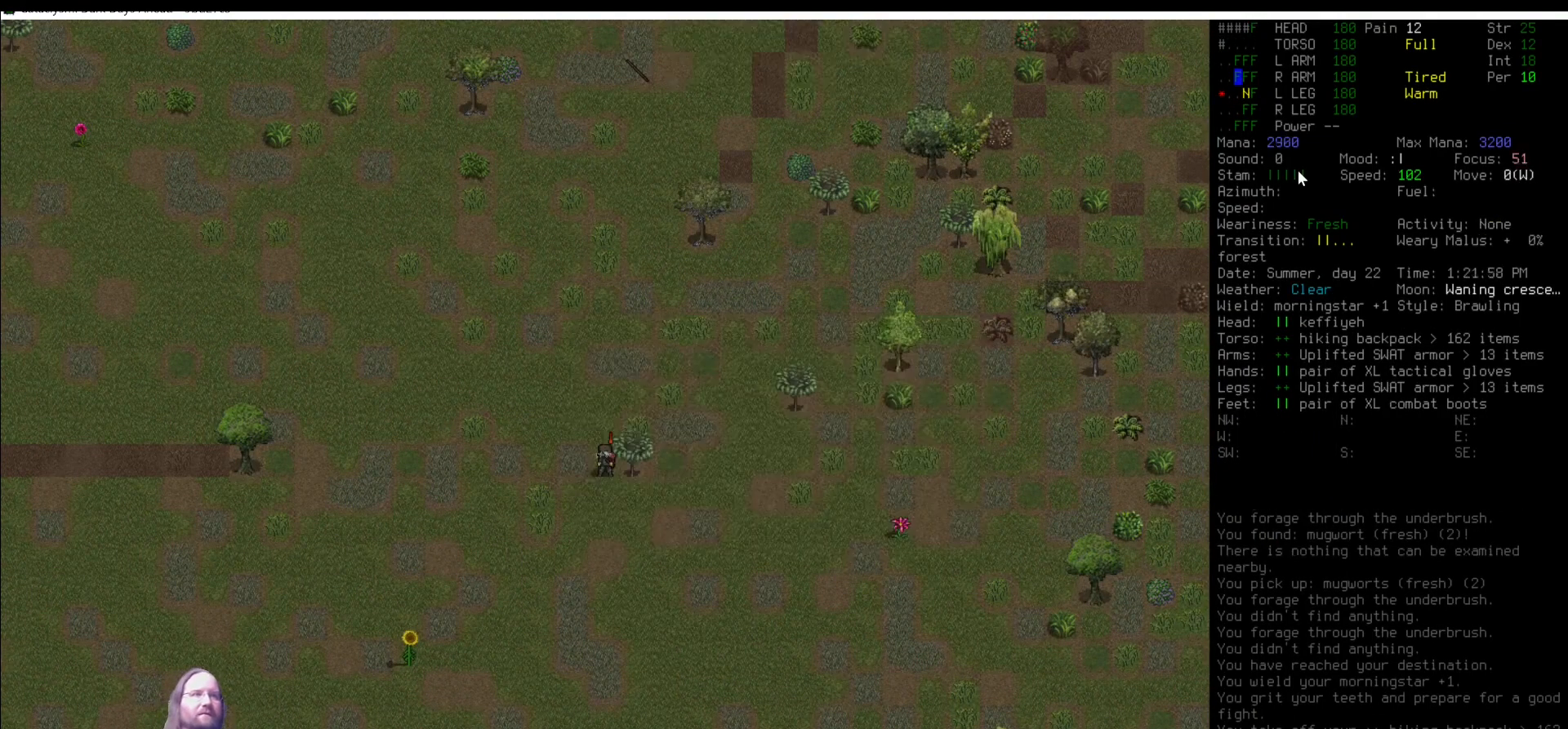
{"keys": [], "mouse": [], "events": []}
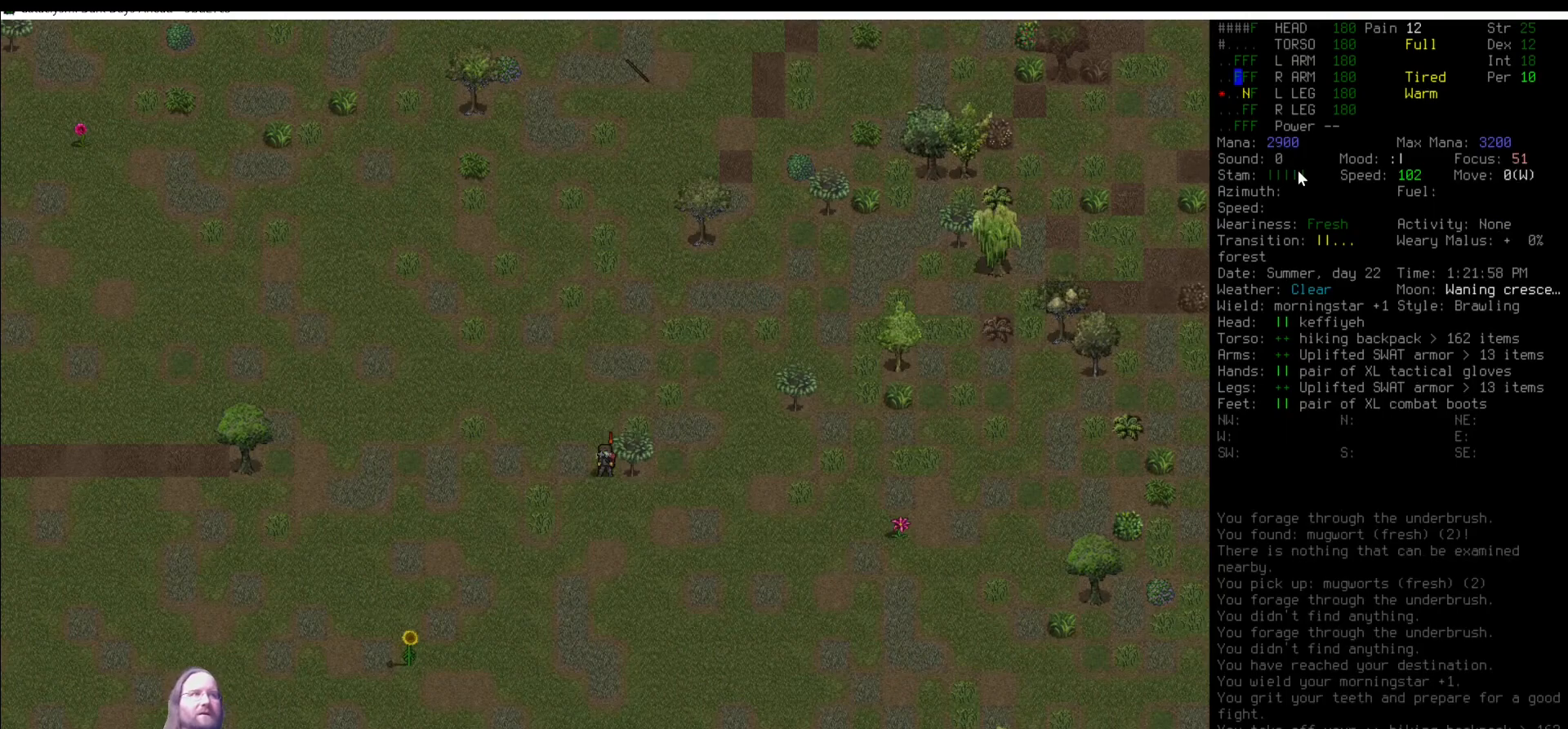
{"keys": [], "mouse": [], "events": [[270, "a", "down"], [354, "a", "up"]]}
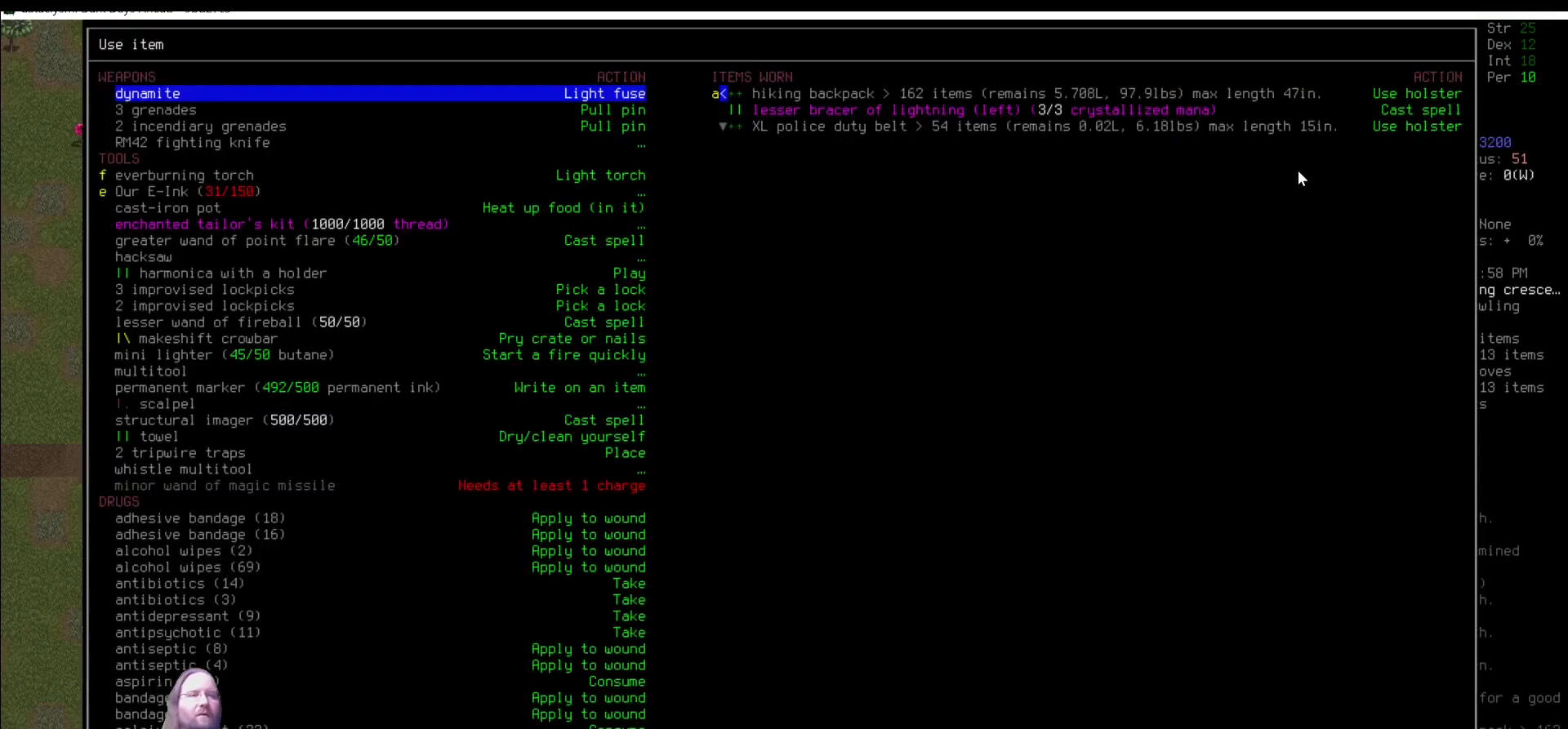
{"keys": [], "mouse": [], "events": []}
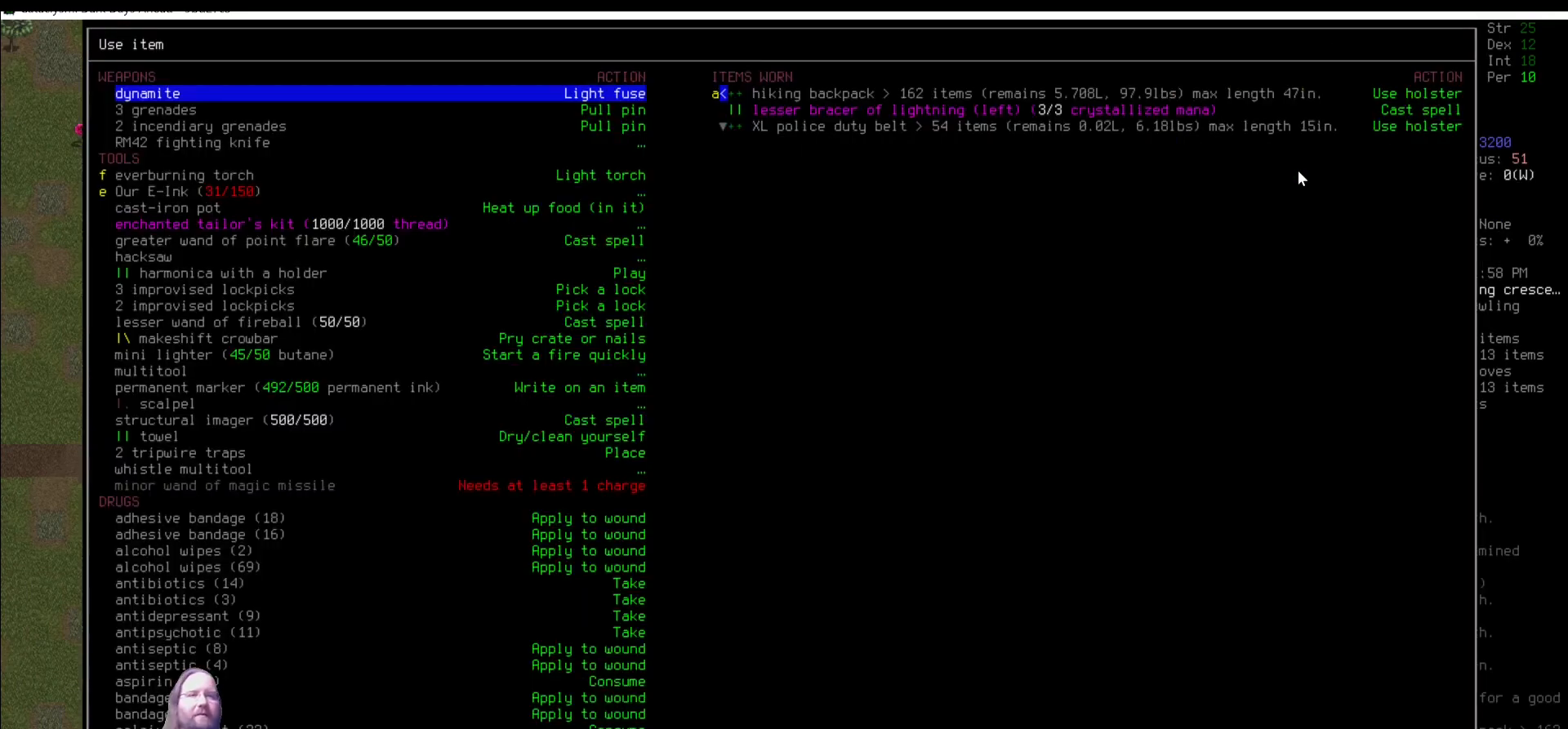
{"keys": [], "mouse": [], "events": []}
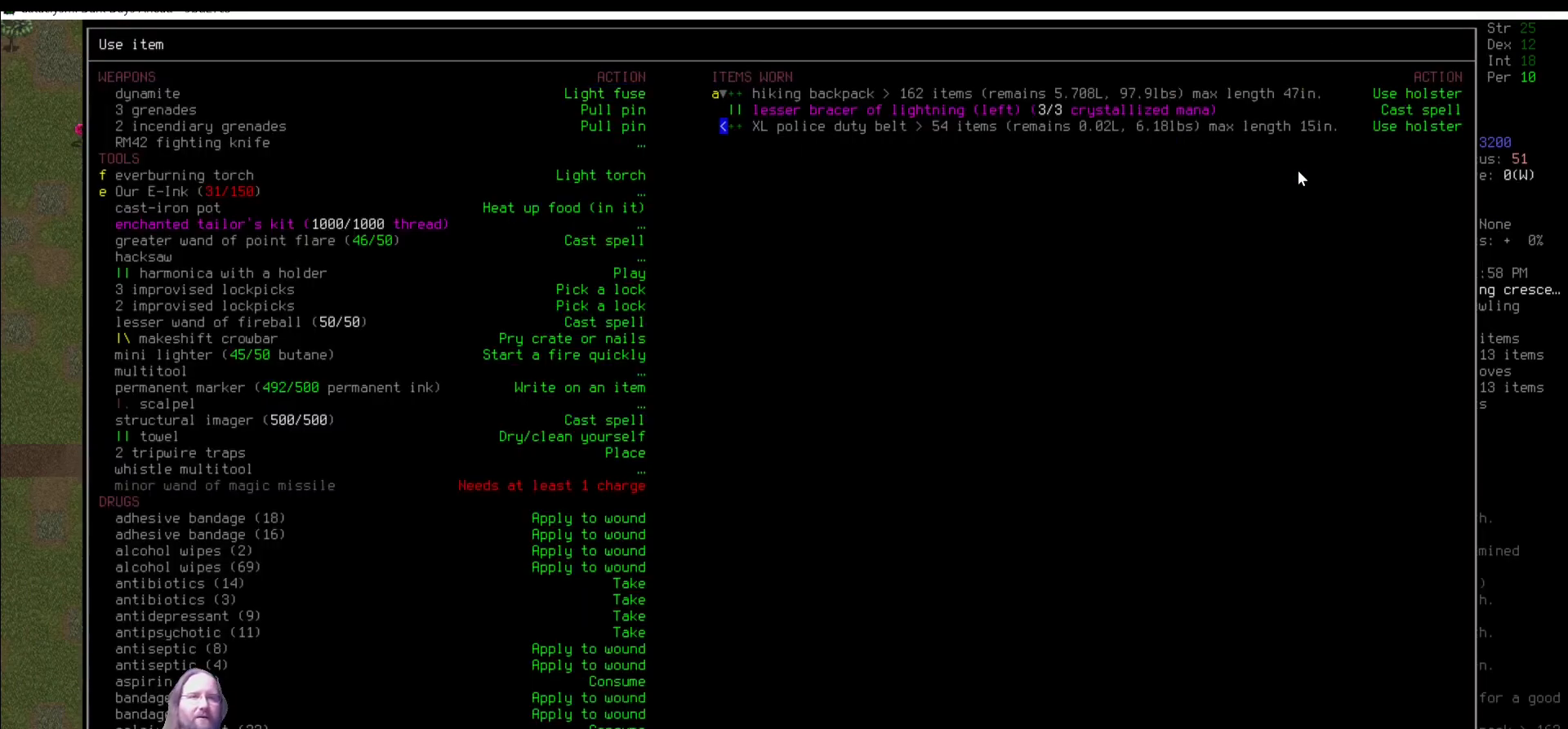
{"keys": [], "mouse": [], "events": []}
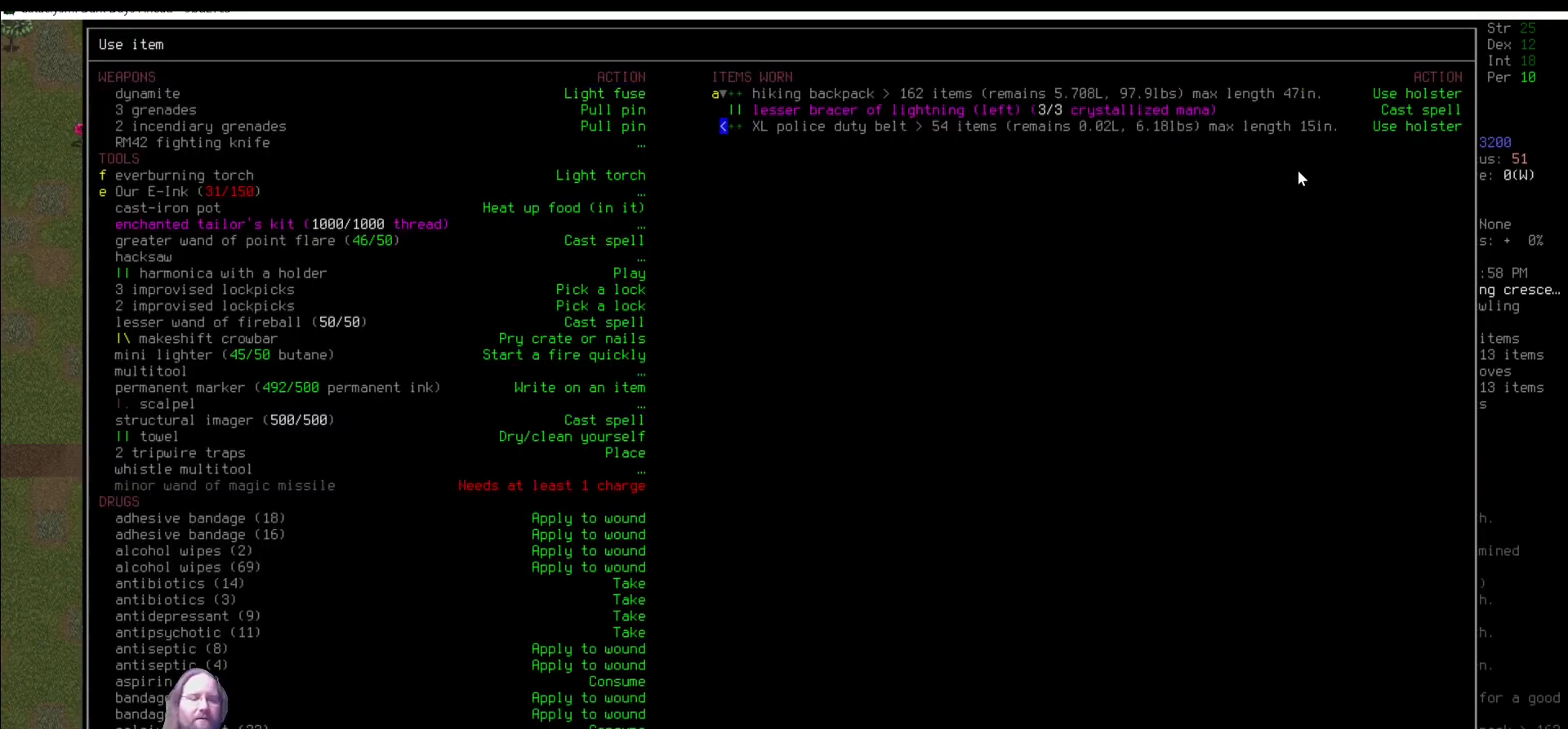
{"keys": ["return"], "mouse": [], "events": [[219, "/", "down"], [236, "a", "down"], [303, "/", "up"], [405, "s", "down"], [438, "a", "up"], [489, "return", "down"], [489, "s", "up"]]}
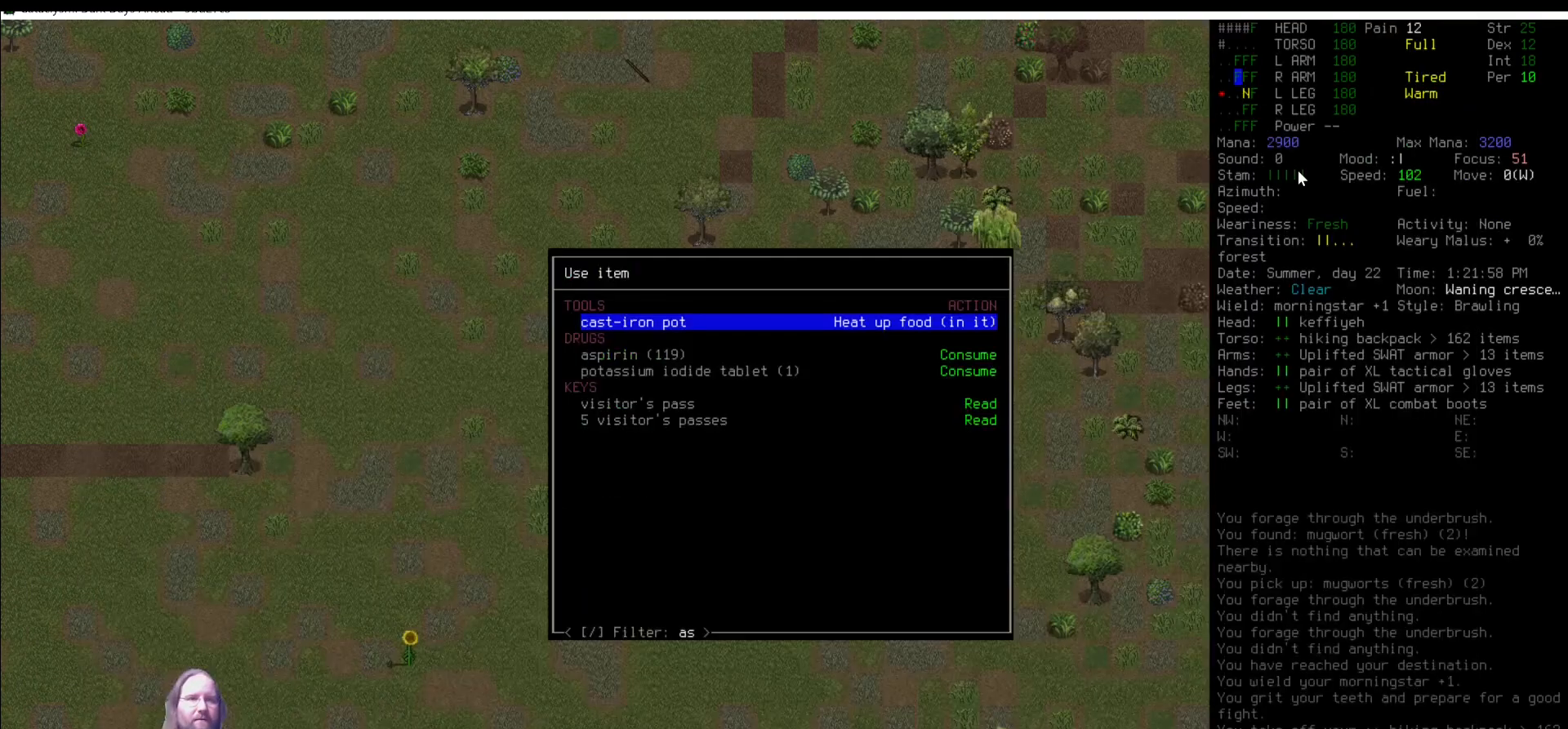
{"keys": [], "mouse": [], "events": [[67, "return", "up"]]}
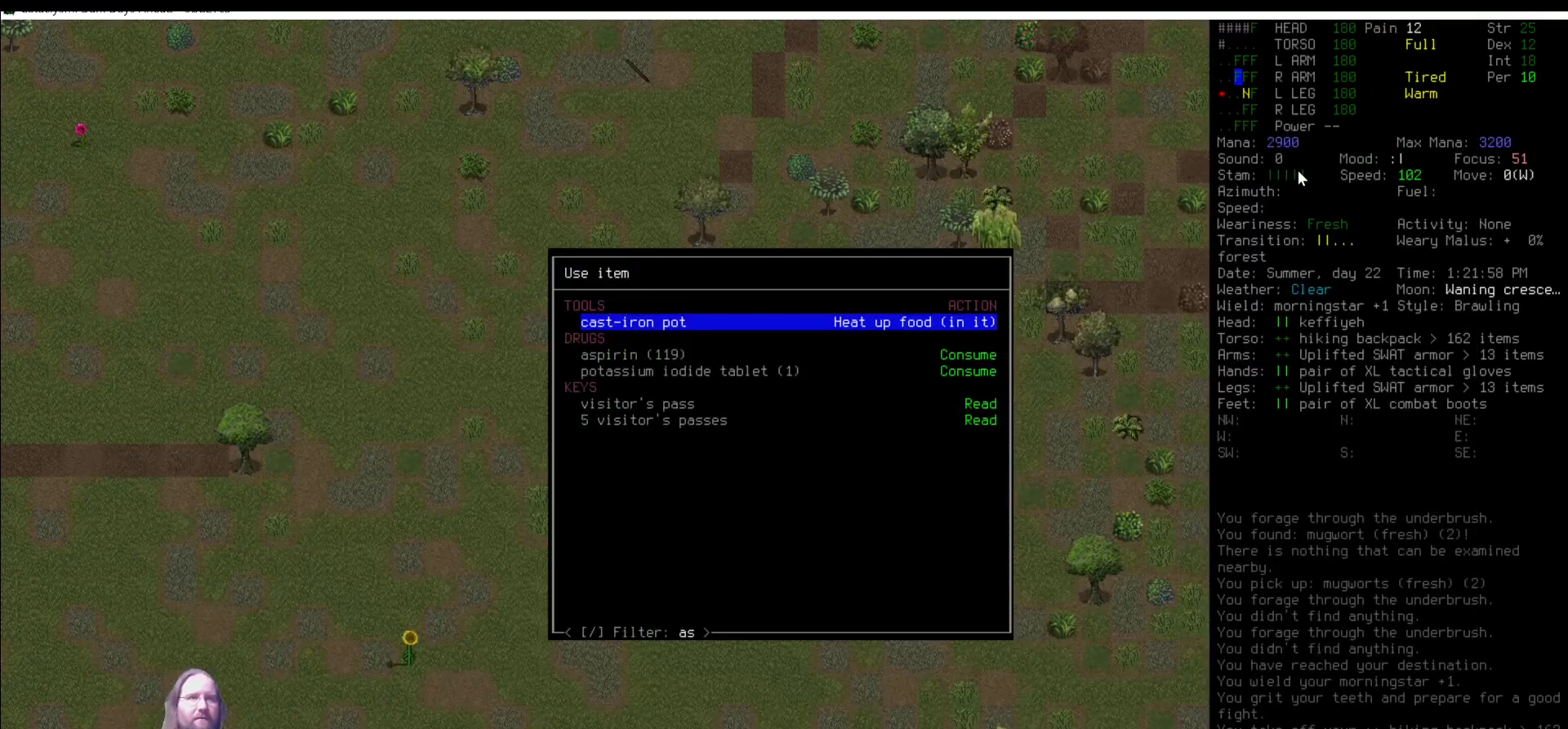
{"keys": [], "mouse": [], "events": []}
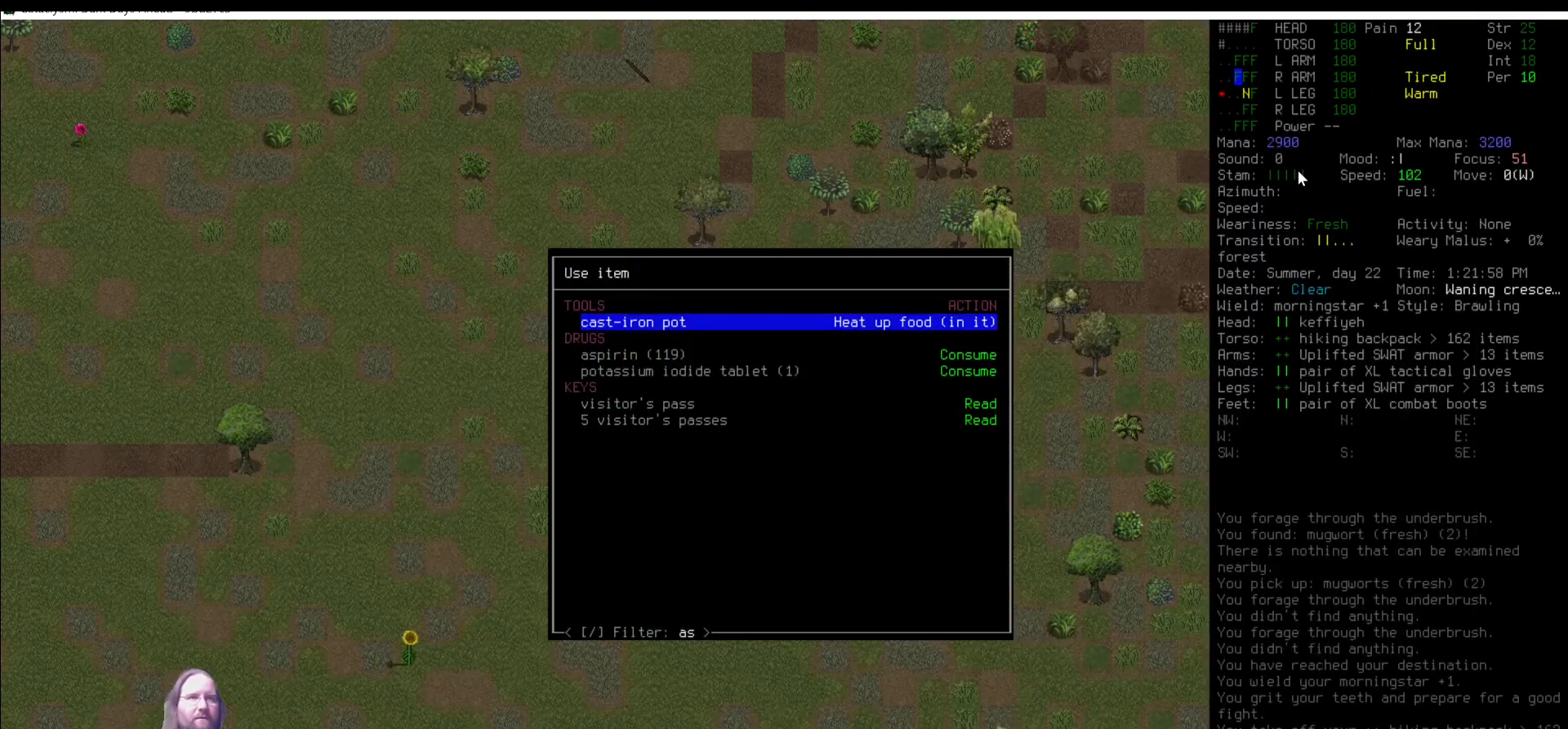
{"keys": [], "mouse": [], "events": [[455, "down", "down"], [488, "down", "up"]]}
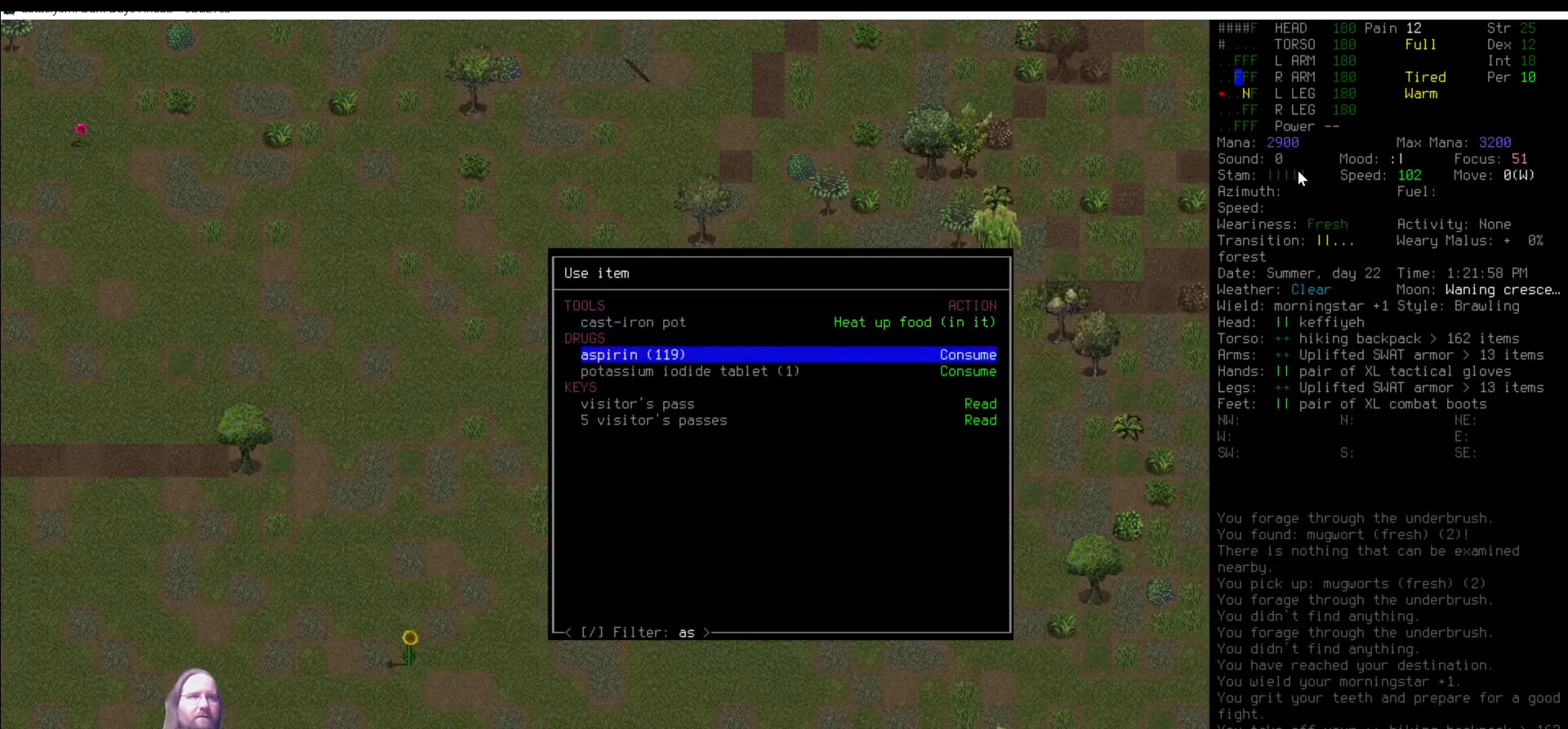
{"keys": [], "mouse": [], "events": [[304, "return", "down"], [371, "return", "up"]]}
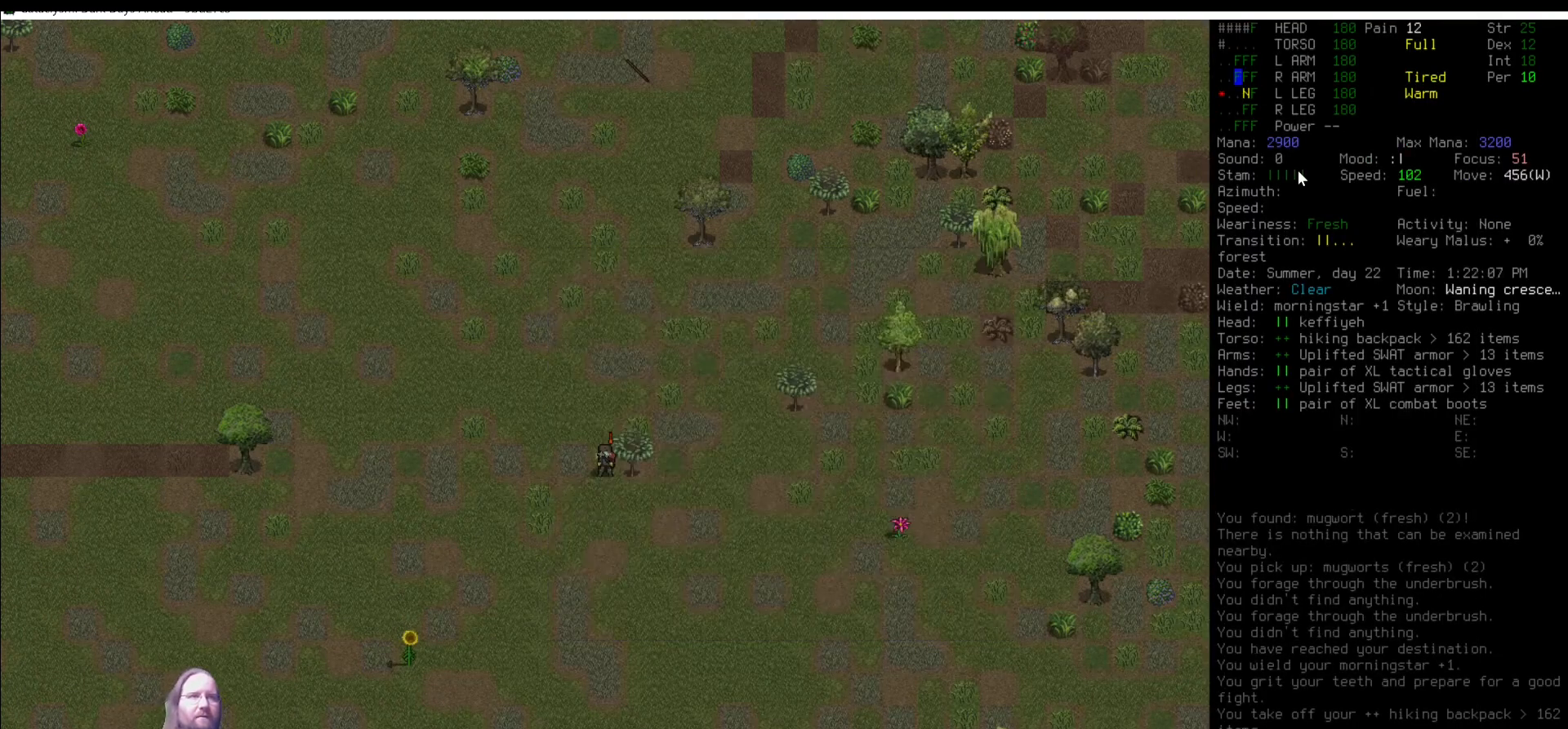
{"keys": [], "mouse": [], "events": []}
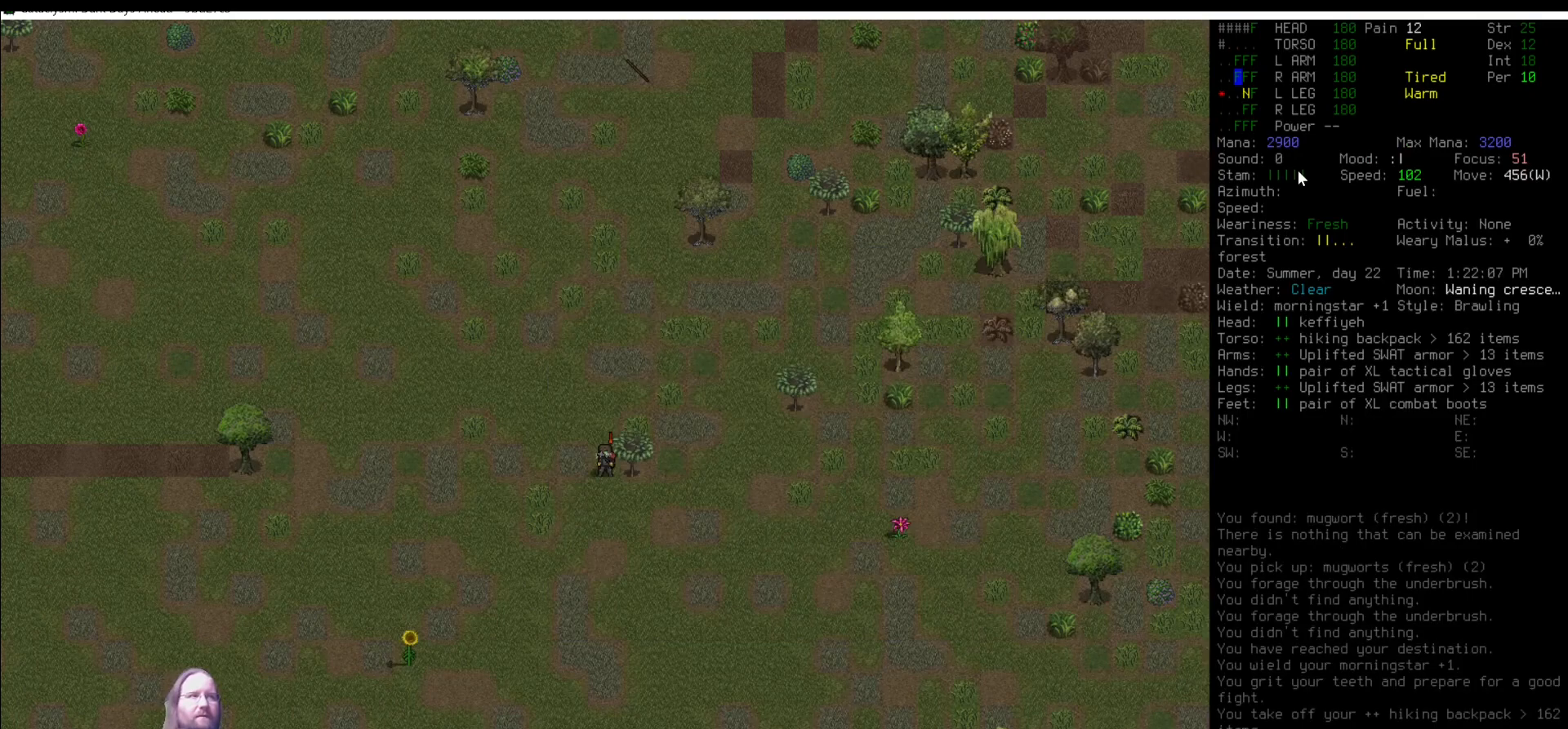
{"keys": [], "mouse": [], "events": [[186, "shift_r", "down"], [203, "backslash", "down"], [304, "backslash", "up"], [304, "shift_r", "up"], [438, "return", "down"], [489, "return", "up"]]}
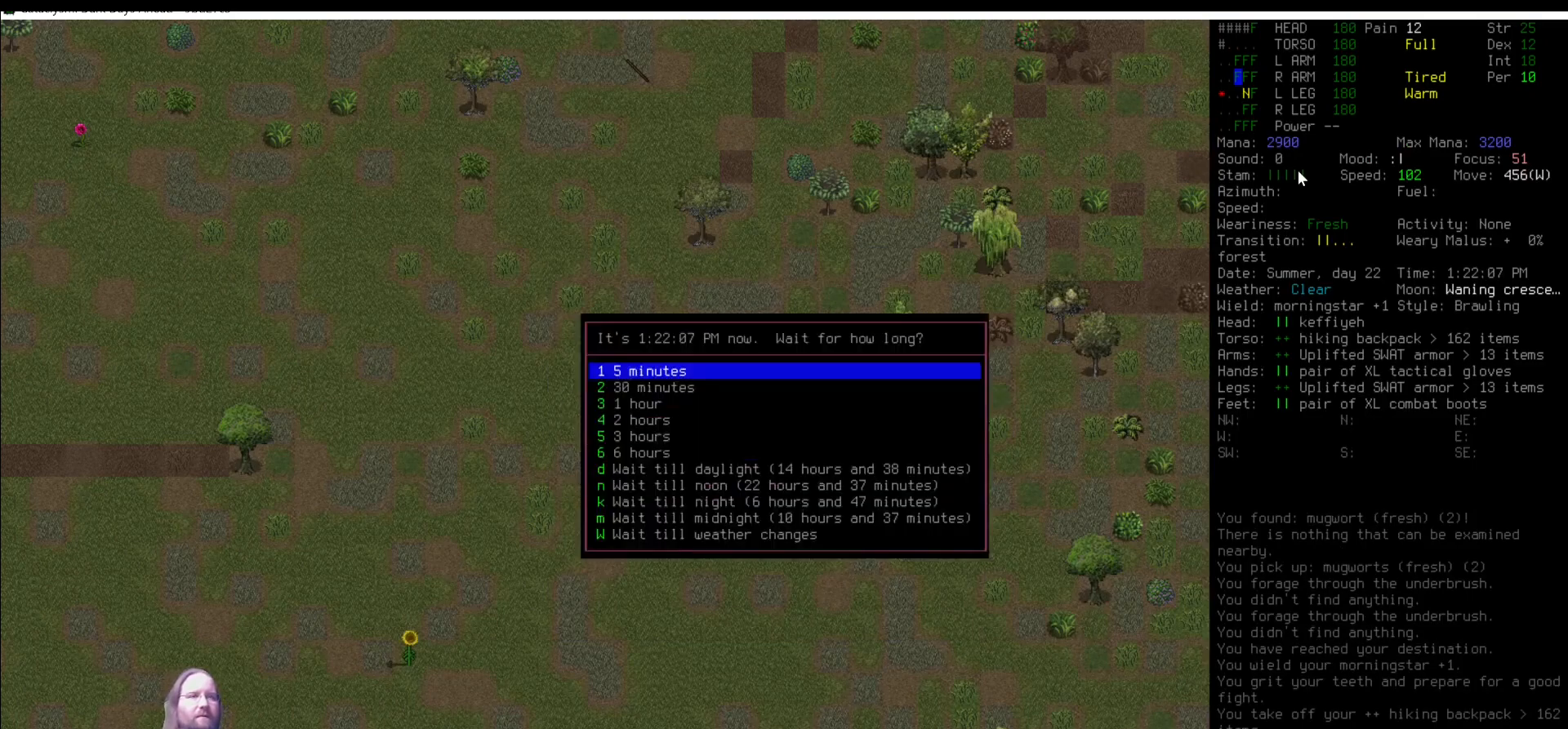
{"keys": [], "mouse": [], "events": [[67, "return", "down"], [185, "return", "up"]]}
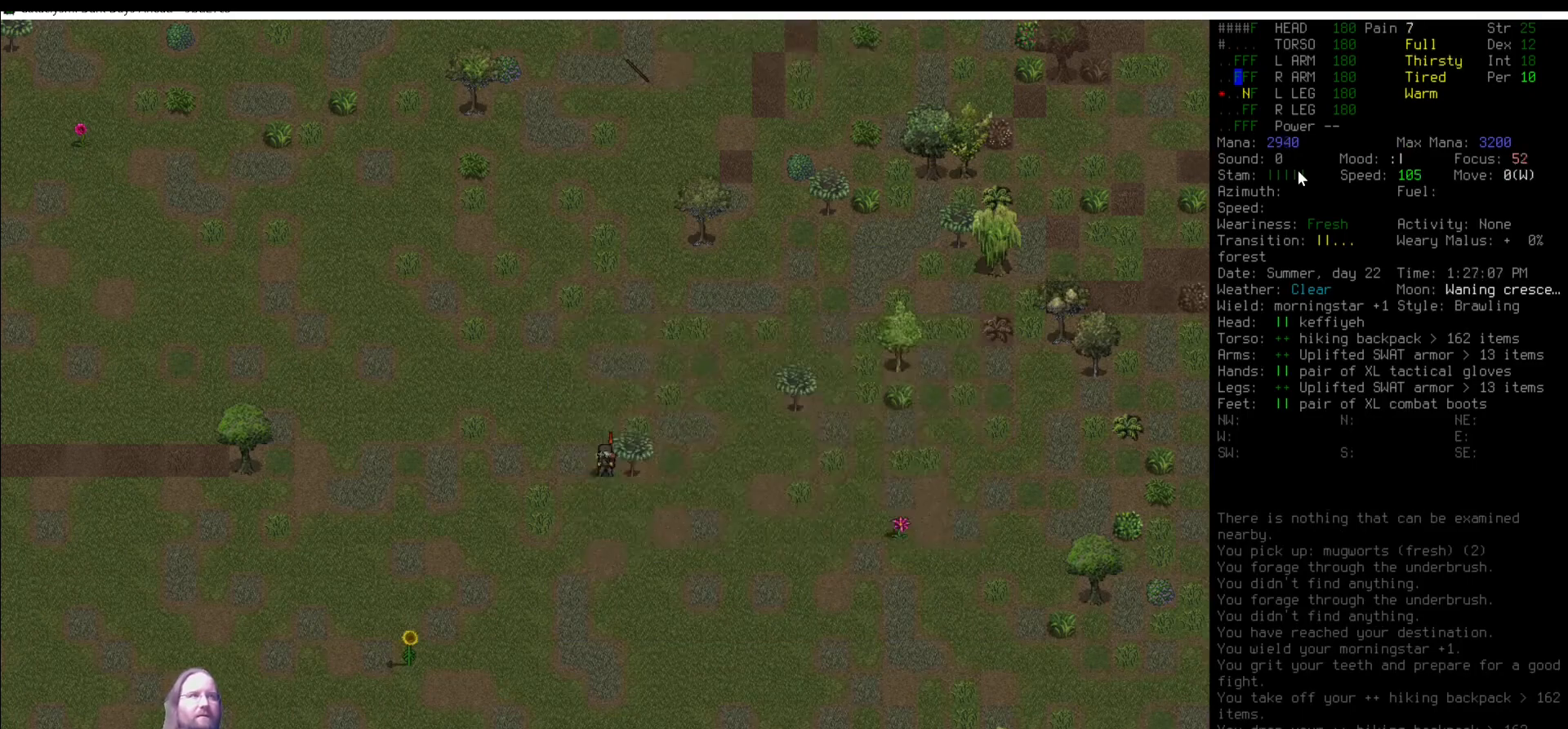
{"keys": ["shift_r"], "mouse": [], "events": [[455, "shift_r", "down"]]}
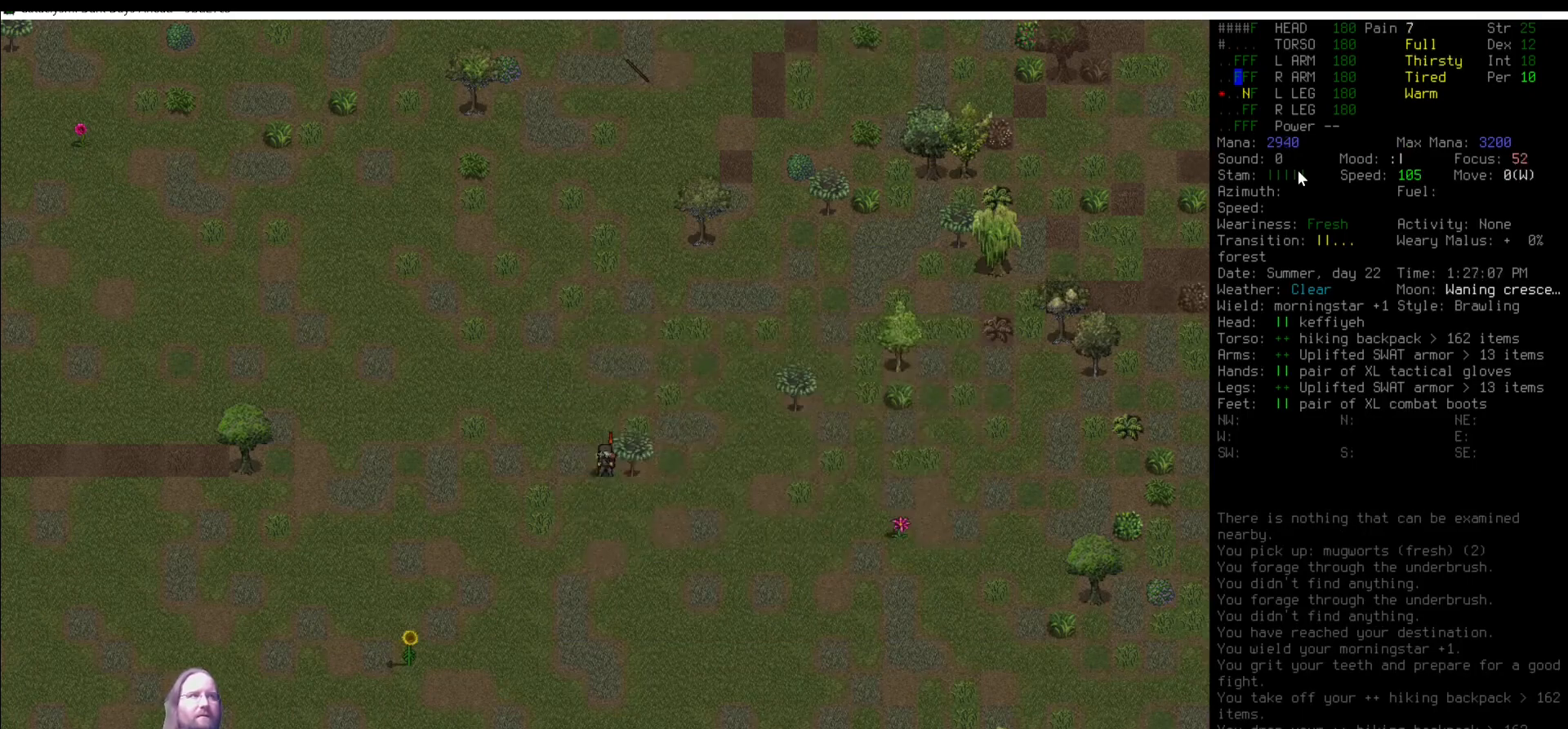
{"keys": [], "mouse": [], "events": [[17, "backslash", "down"], [118, "shift_r", "up"], [168, "backslash", "up"], [253, "return", "down"], [354, "return", "up"]]}
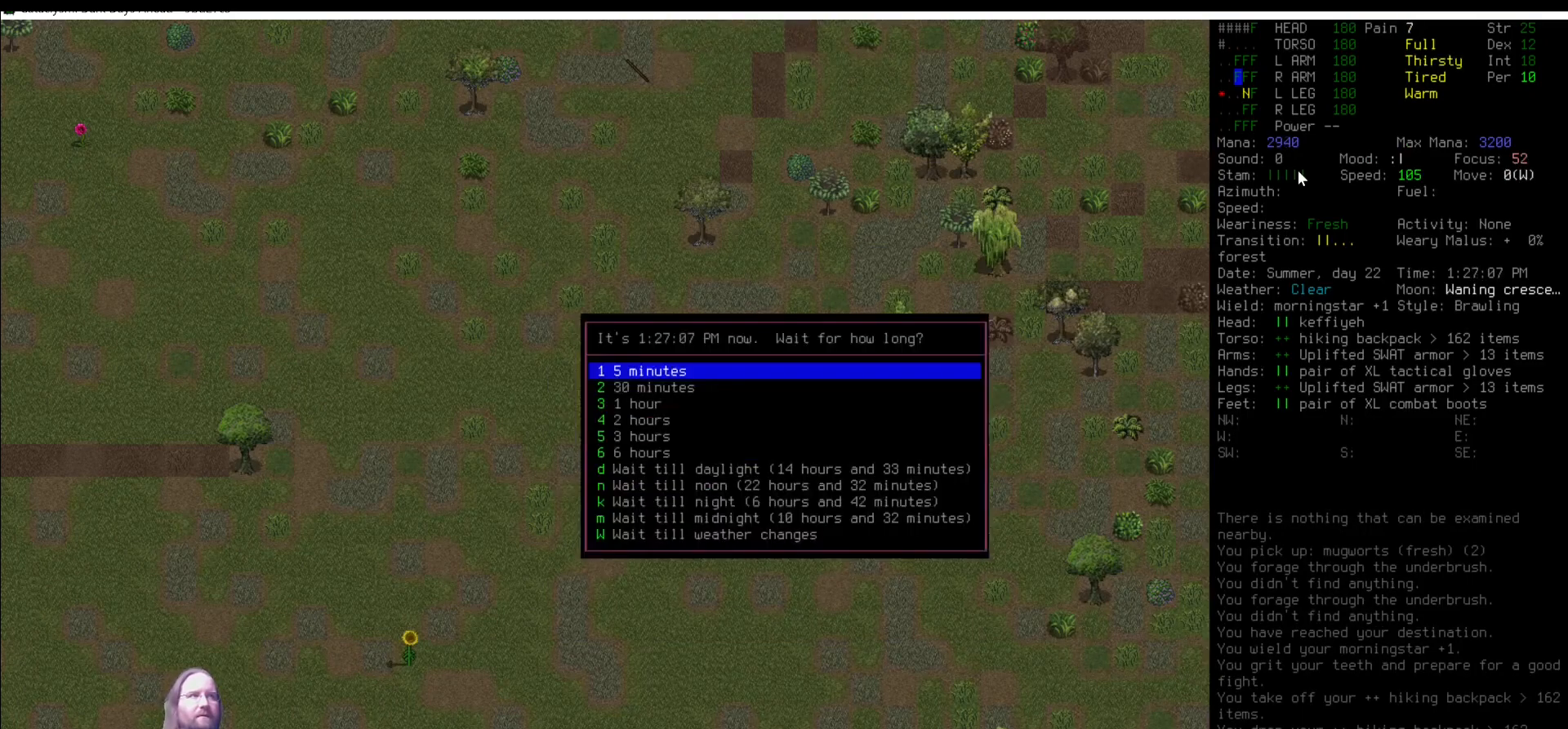
{"keys": [], "mouse": [], "events": [[186, "return", "down"], [270, "return", "up"]]}
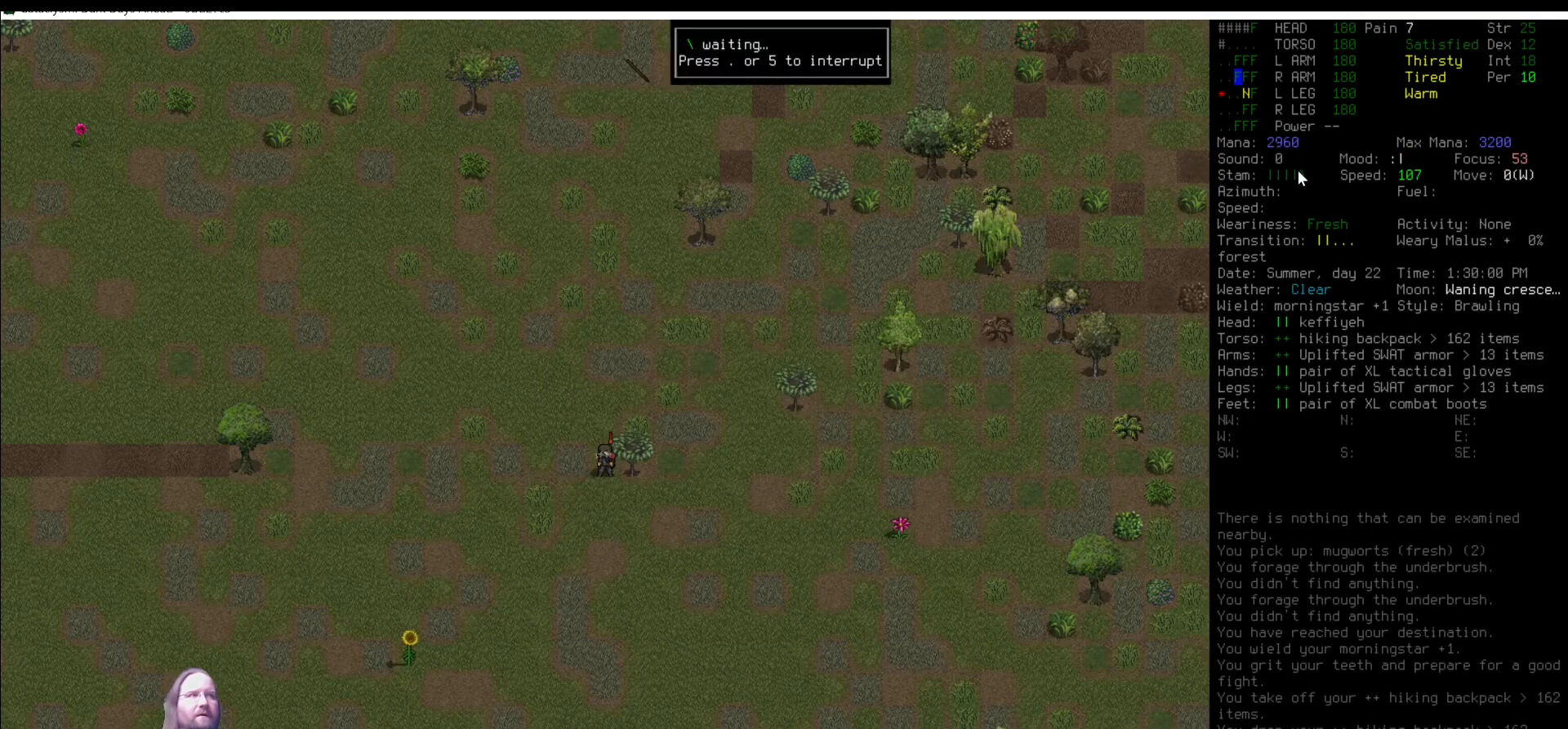
{"keys": [], "mouse": [], "events": []}
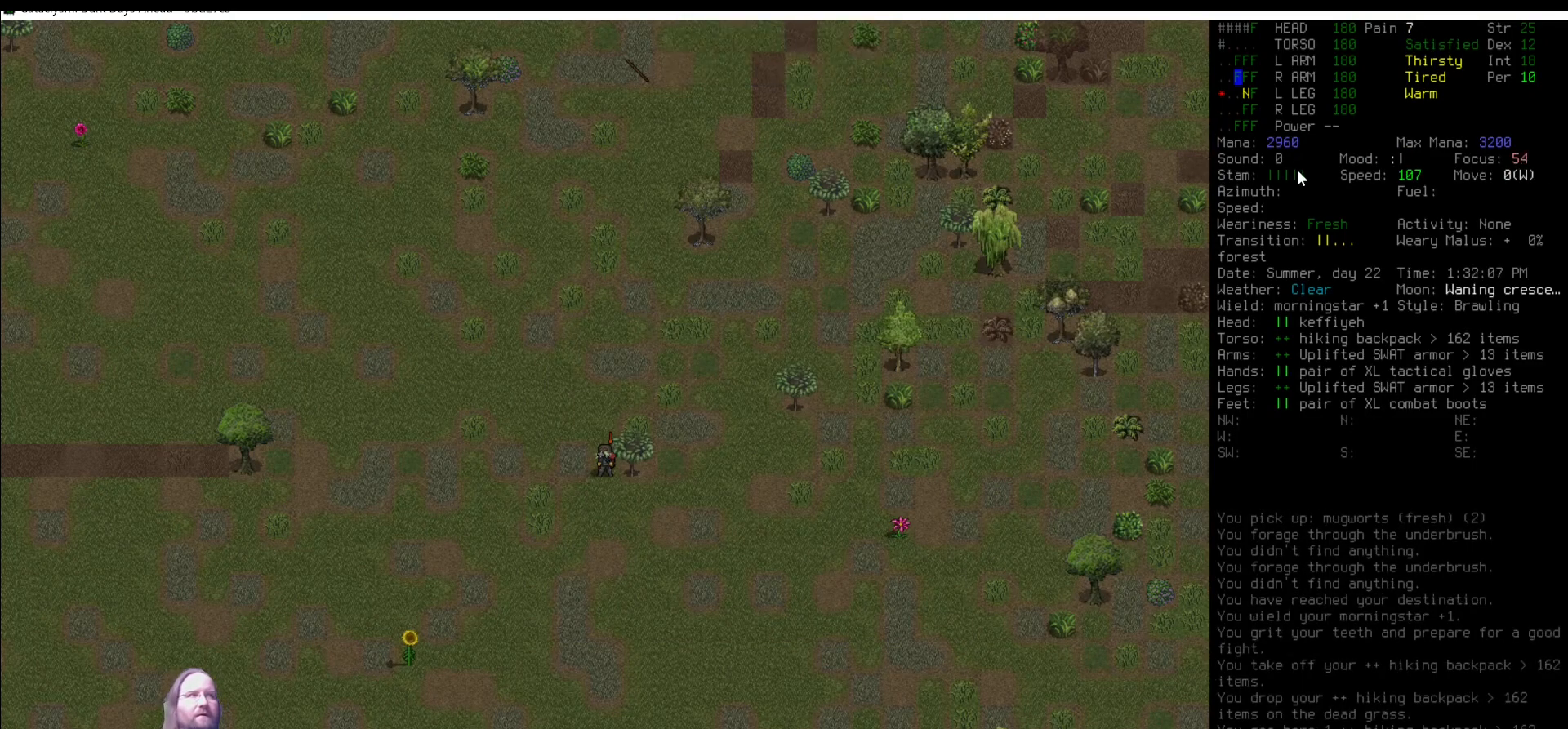
{"keys": [], "mouse": [], "events": [[404, "shift_r", "down"], [438, "backslash", "down"], [488, "backslash", "up"], [488, "shift_r", "up"]]}
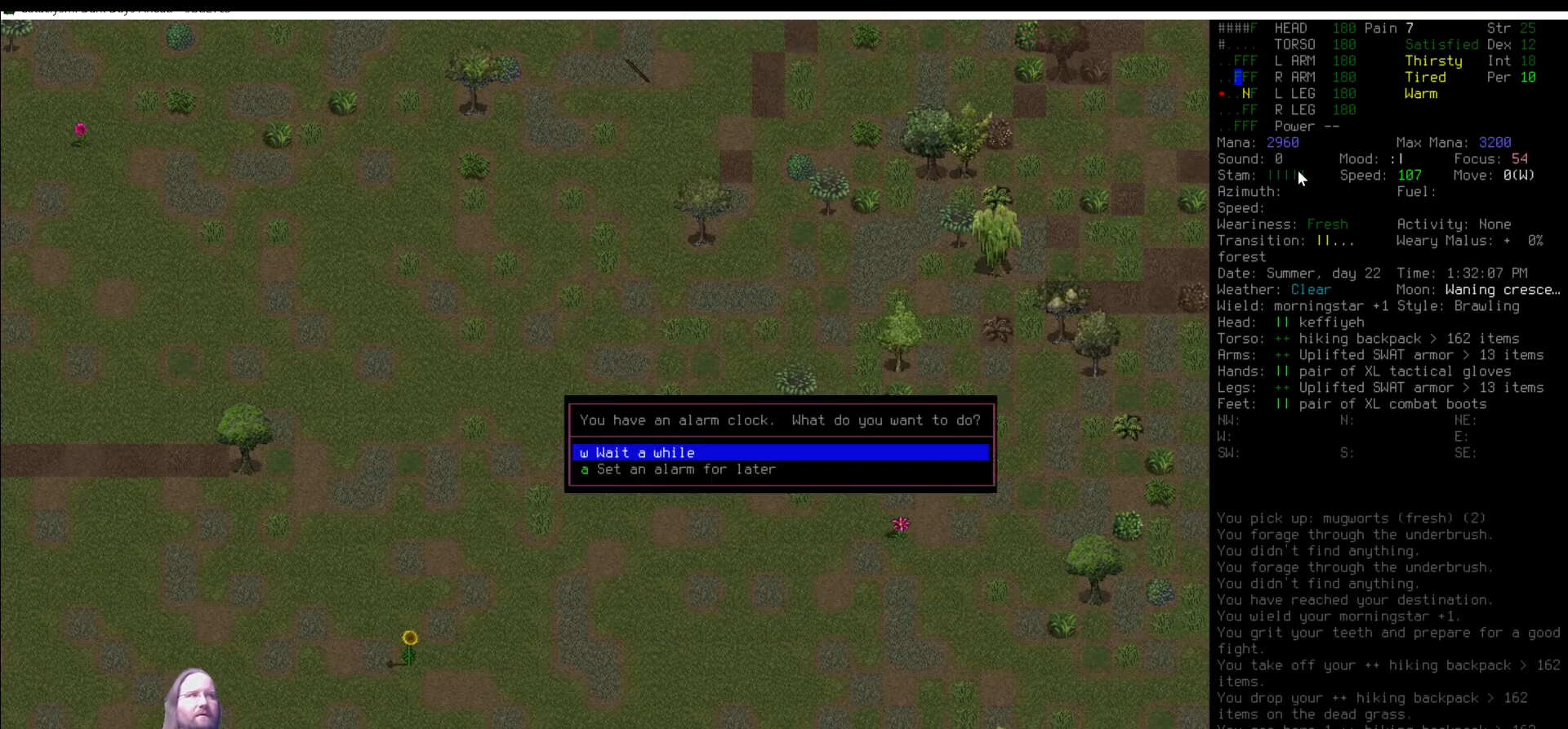
{"keys": [], "mouse": [], "events": [[135, "return", "down"], [202, "return", "up"], [320, "return", "down"], [371, "return", "up"]]}
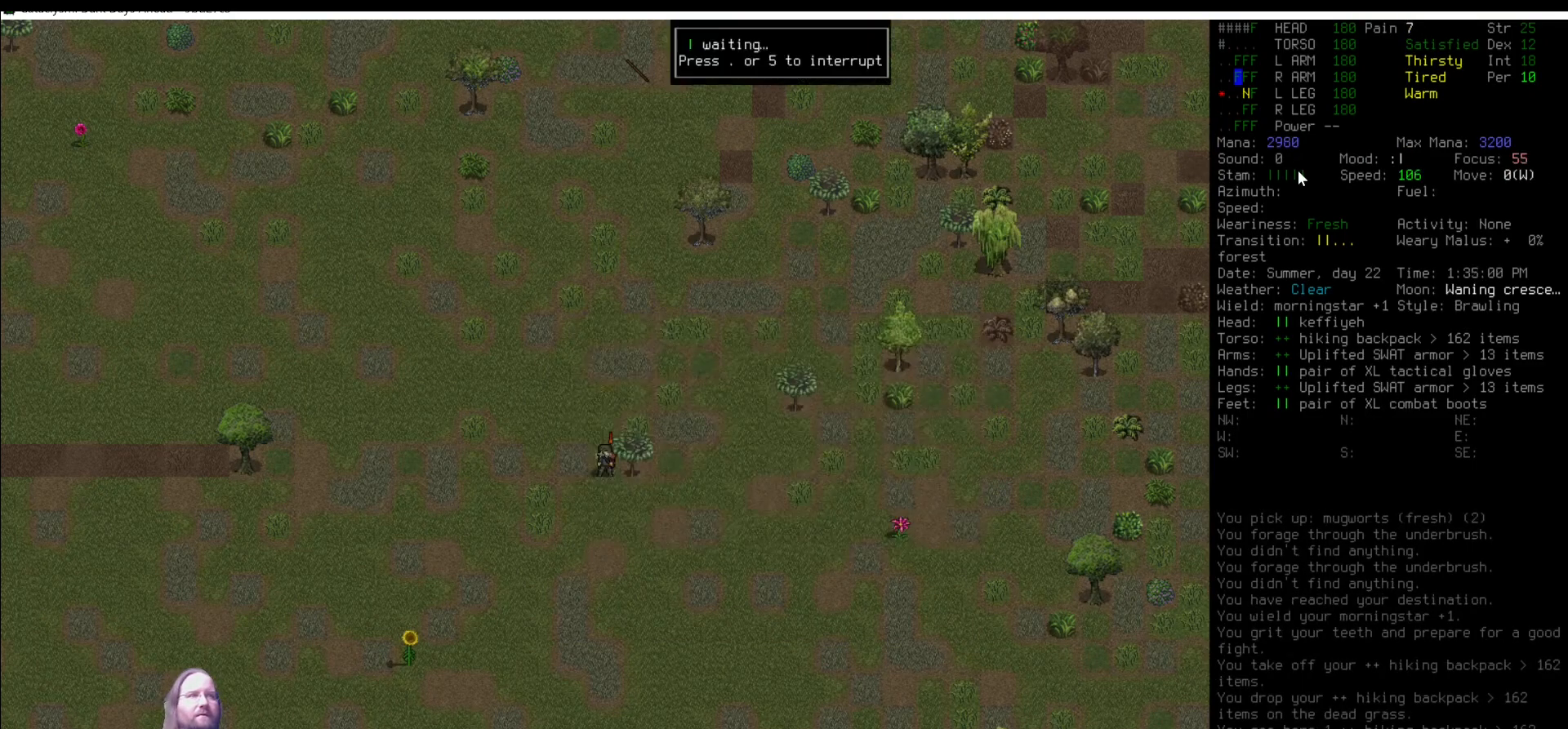
{"keys": [], "mouse": [], "events": []}